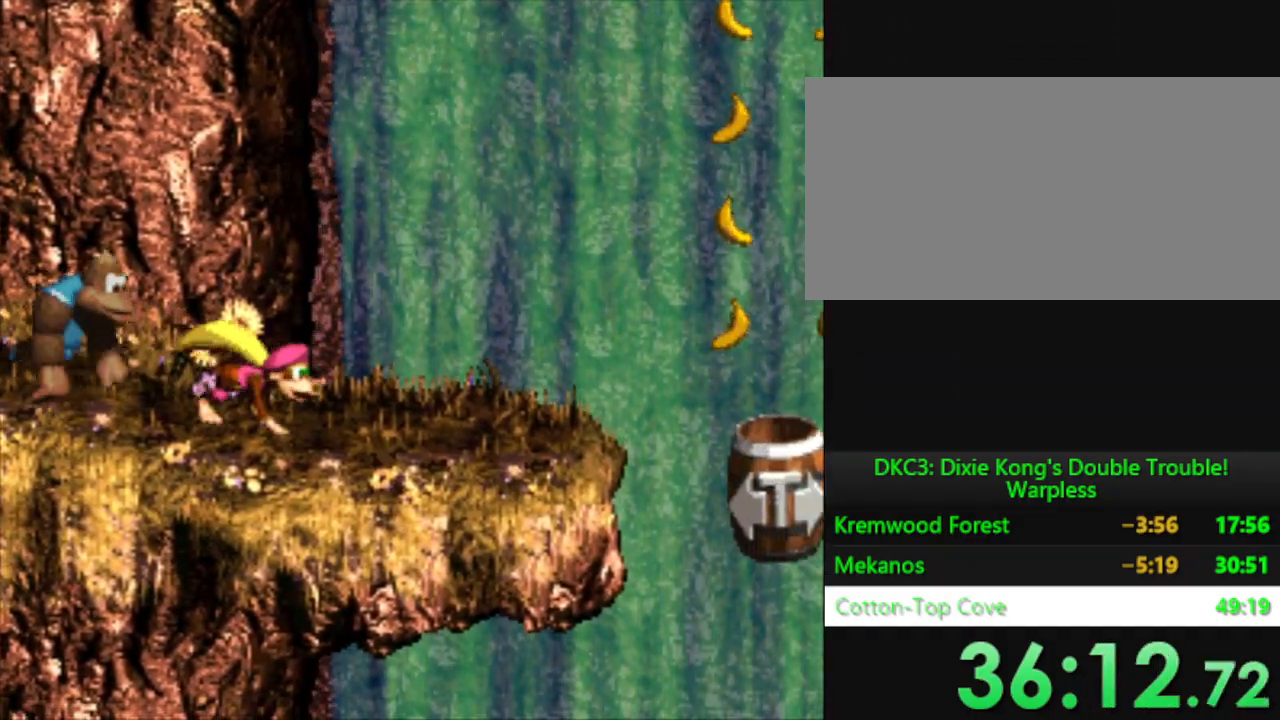
Gameplay with a controller (Nintendo layout); each line is a JSON object with the inputs held at the frame after it. "events" lists button and stick changes between this image and that frame as [ms after this image, input, new state], when the widget could be followed in between. Not read: L3 R3.
{"buttons": ["Y", "DPAD_RIGHT"], "events": [[267, "B", "down"], [451, "B", "up"]]}
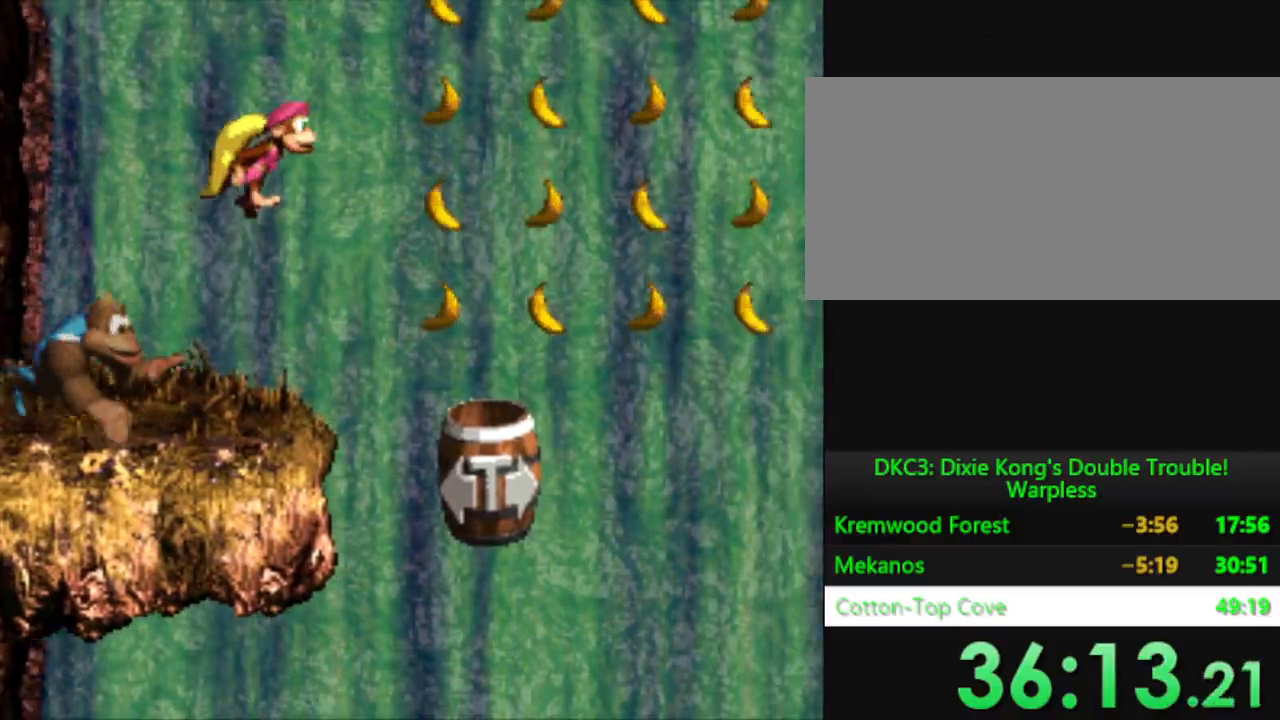
{"buttons": ["Y", "DPAD_RIGHT"], "events": [[233, "DPAD_RIGHT", "up"], [383, "DPAD_RIGHT", "down"]]}
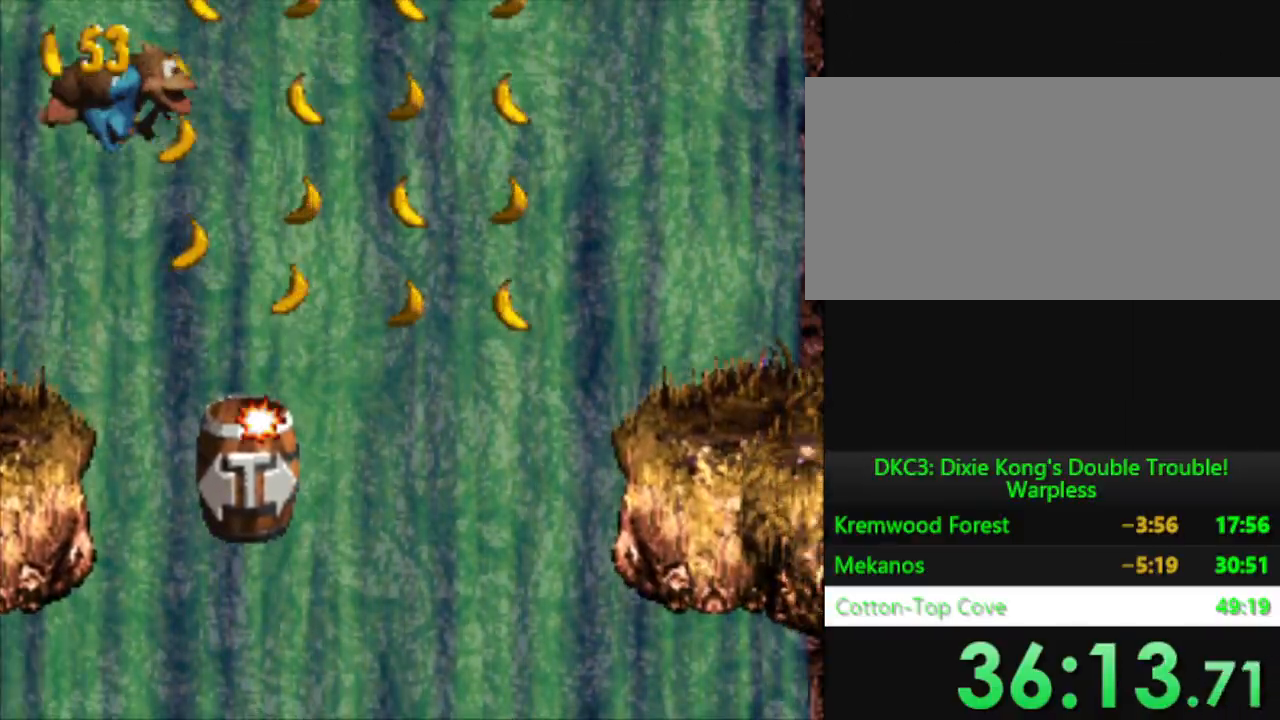
{"buttons": ["Y", "DPAD_RIGHT"], "events": []}
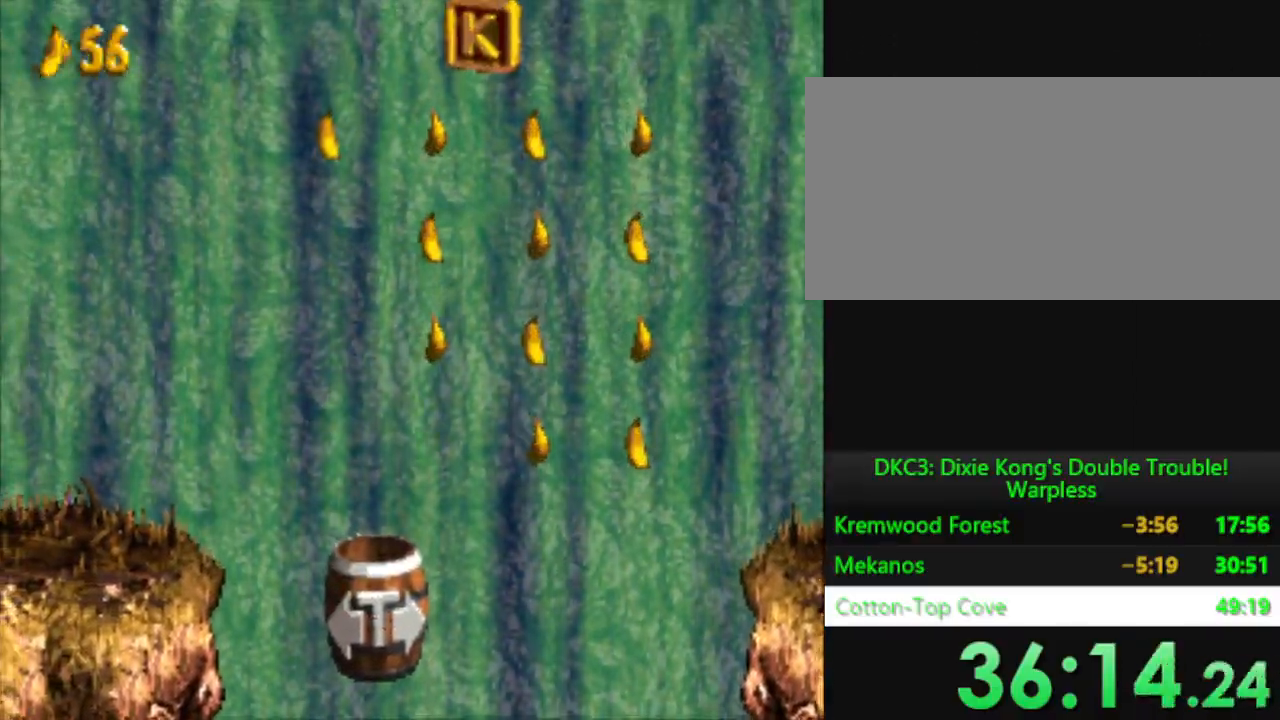
{"buttons": ["Y", "DPAD_RIGHT"], "events": []}
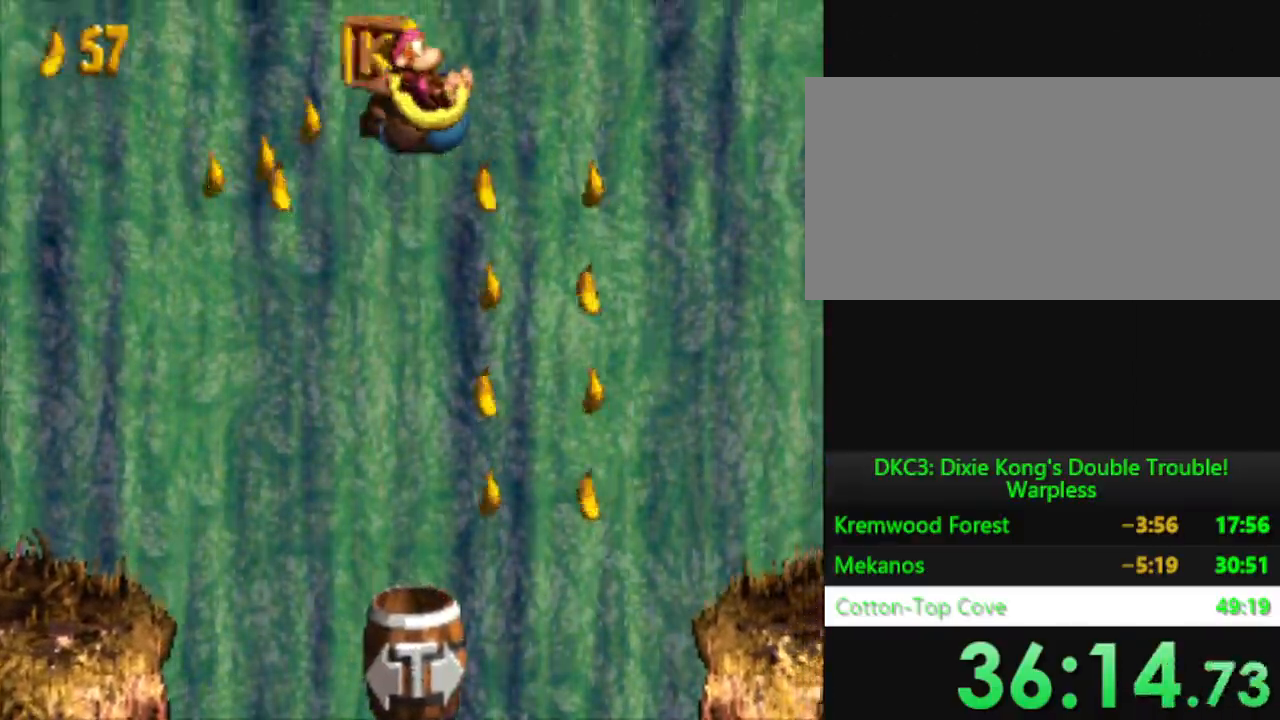
{"buttons": ["Y", "DPAD_RIGHT"], "events": []}
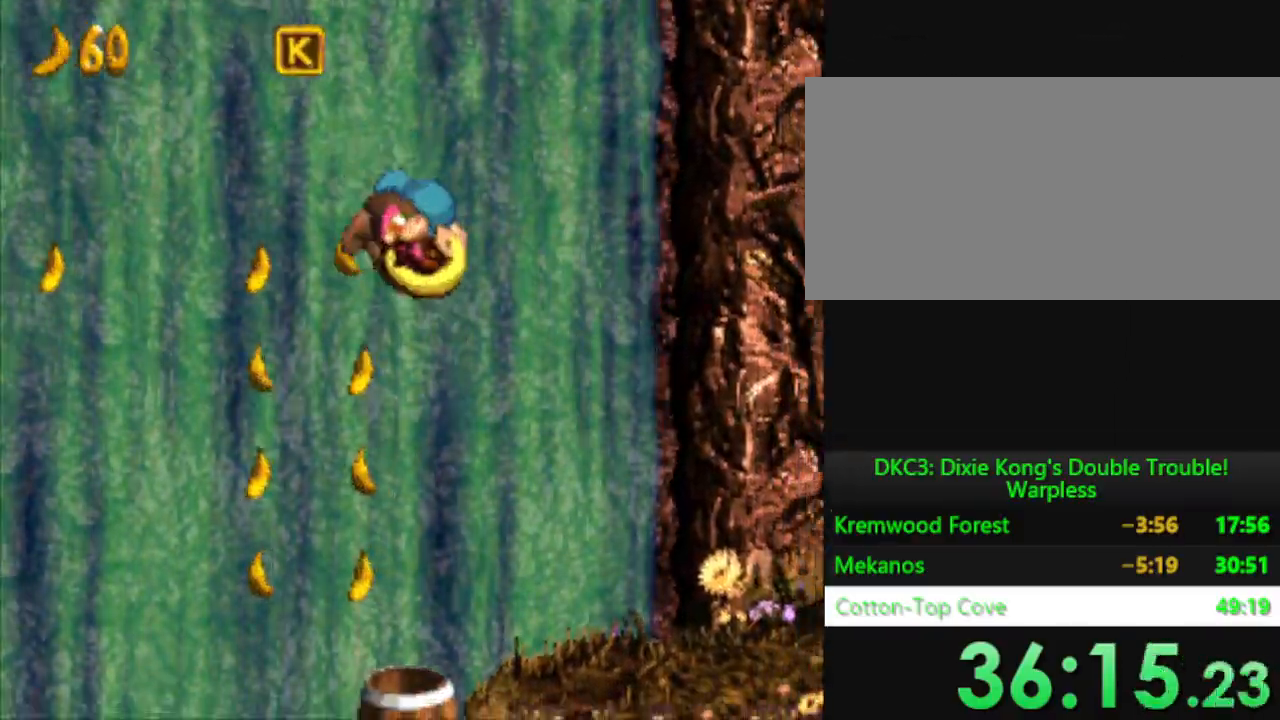
{"buttons": ["Y", "DPAD_RIGHT"], "events": []}
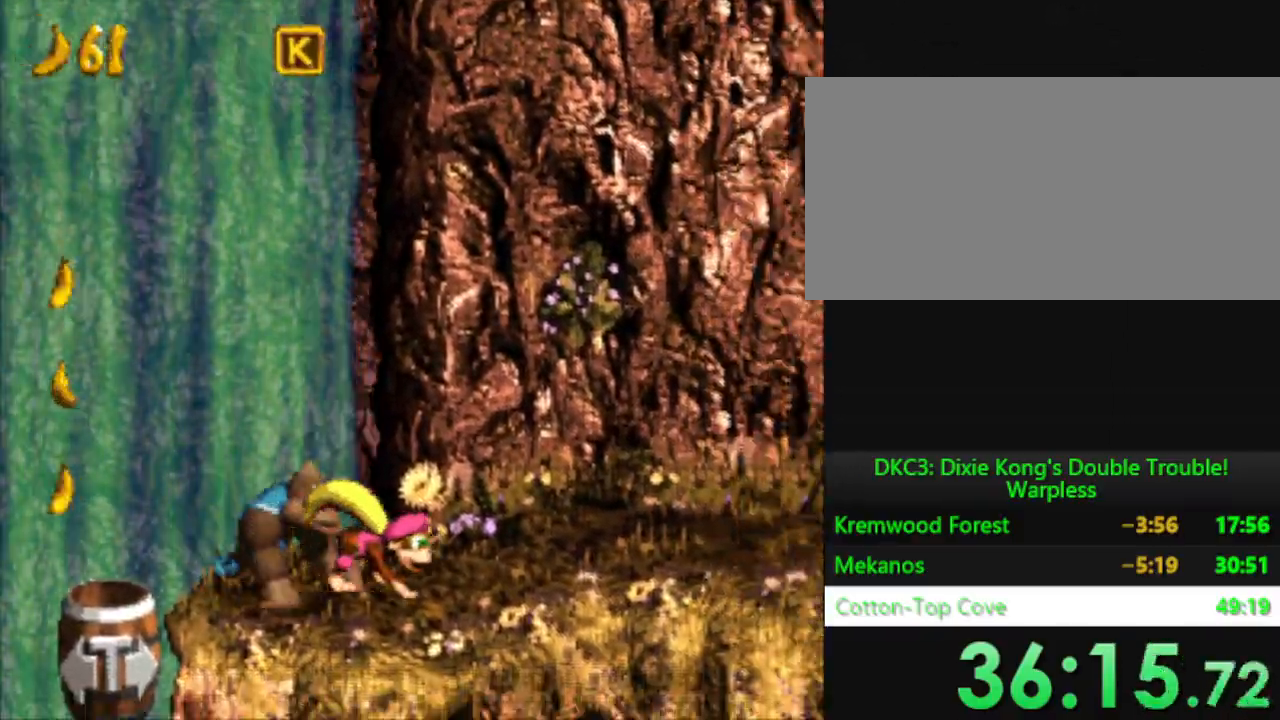
{"buttons": ["Y", "DPAD_RIGHT"], "events": []}
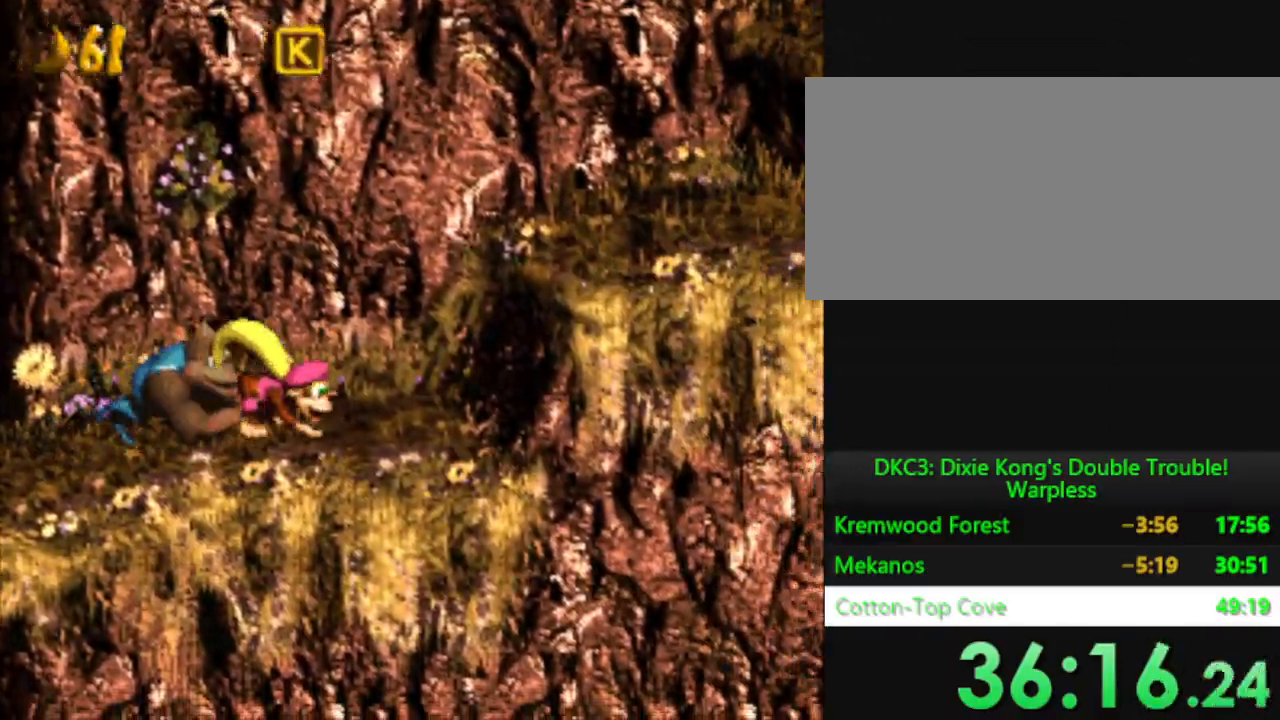
{"buttons": ["Y", "DPAD_RIGHT"], "events": [[50, "B", "down"], [333, "B", "up"]]}
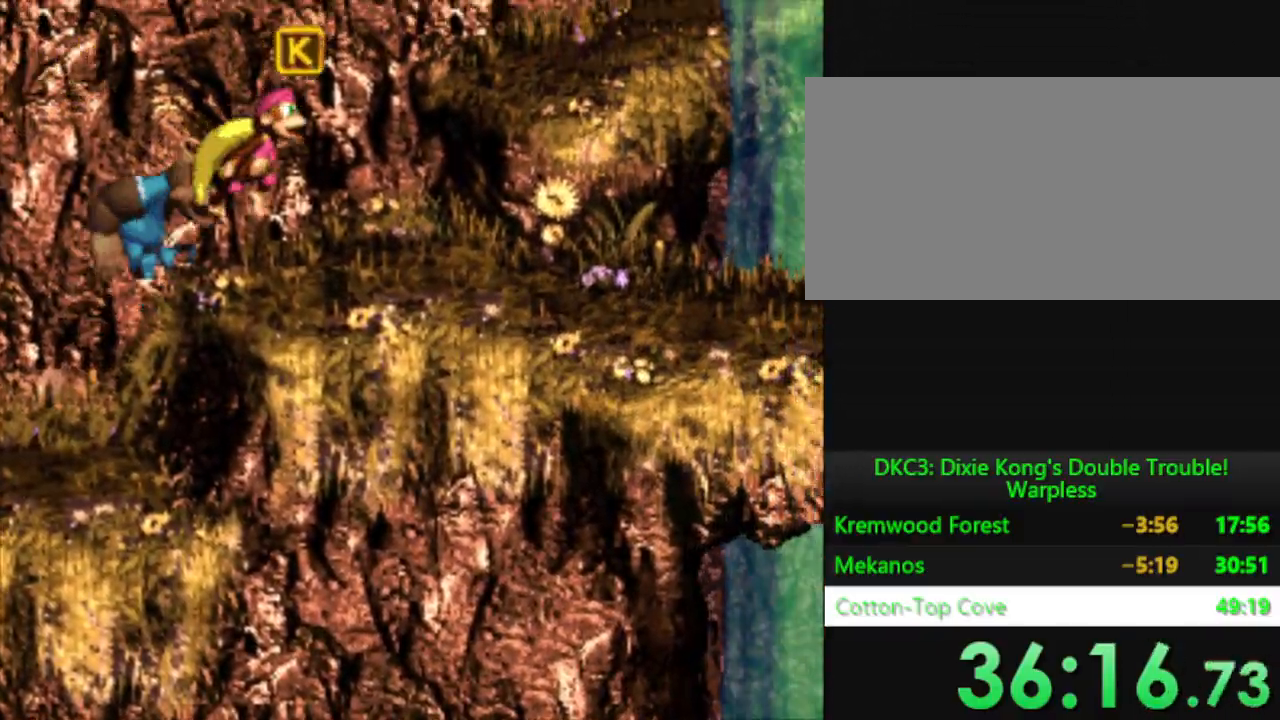
{"buttons": ["Y", "DPAD_RIGHT"], "events": []}
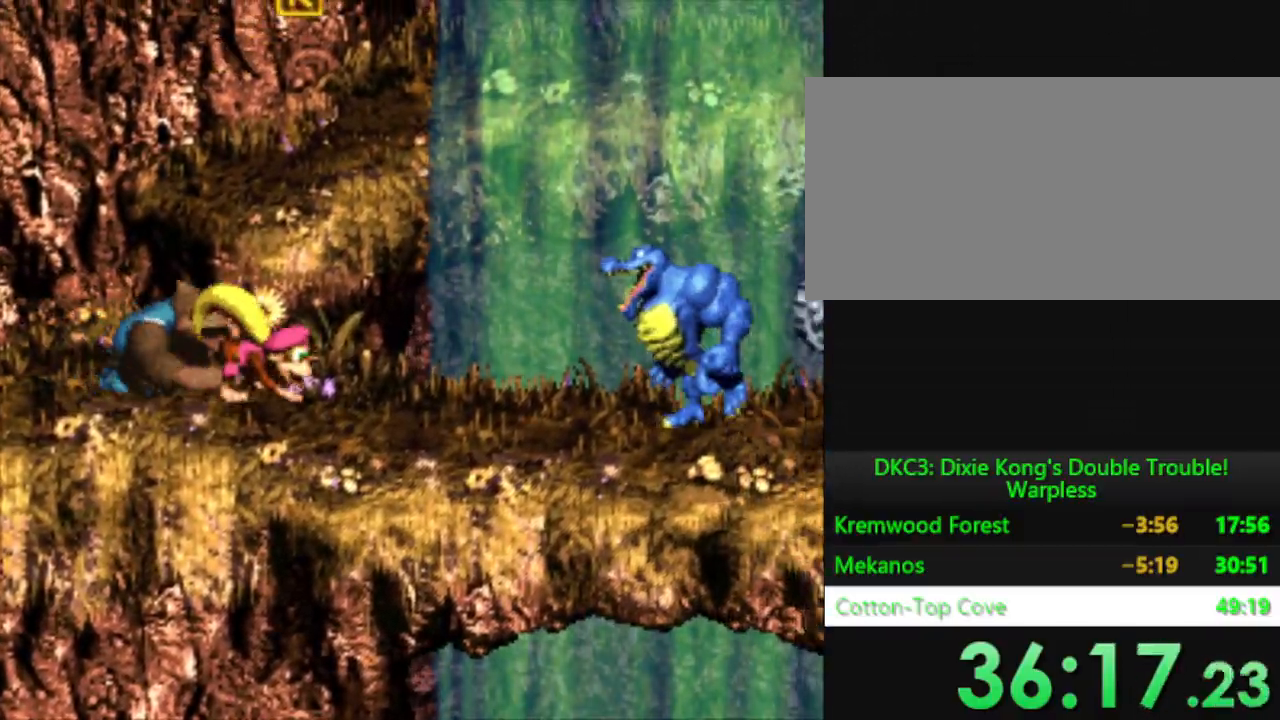
{"buttons": ["B", "Y", "DPAD_RIGHT"], "events": [[83, "B", "down"]]}
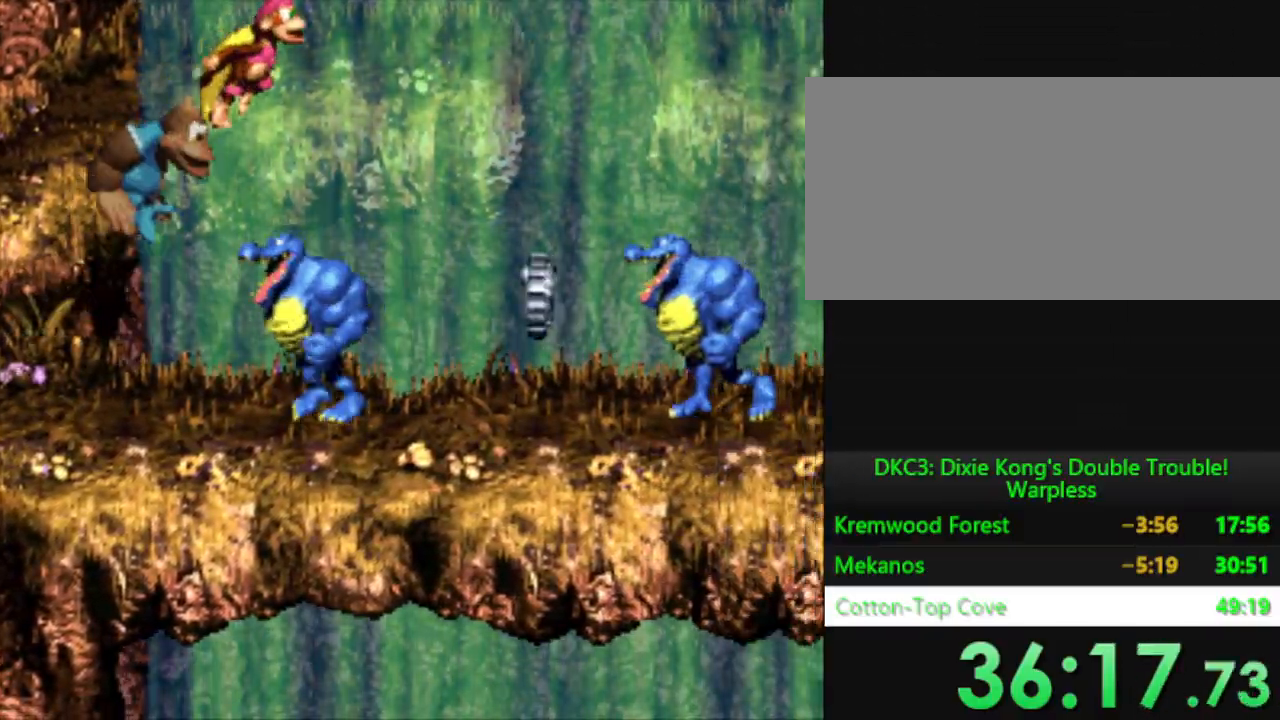
{"buttons": ["B", "Y", "DPAD_RIGHT"], "events": [[134, "B", "up"], [217, "DPAD_RIGHT", "up"], [384, "B", "down"], [417, "DPAD_RIGHT", "down"]]}
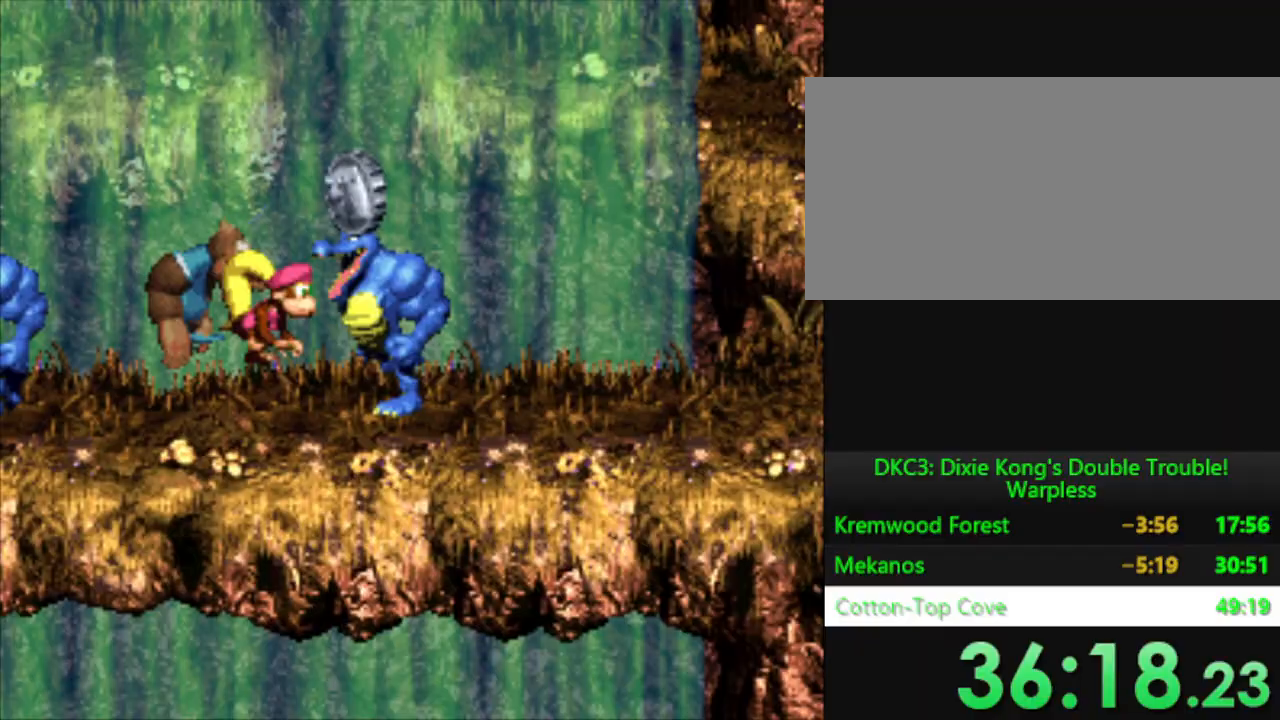
{"buttons": ["Y", "DPAD_RIGHT"], "events": [[400, "B", "up"]]}
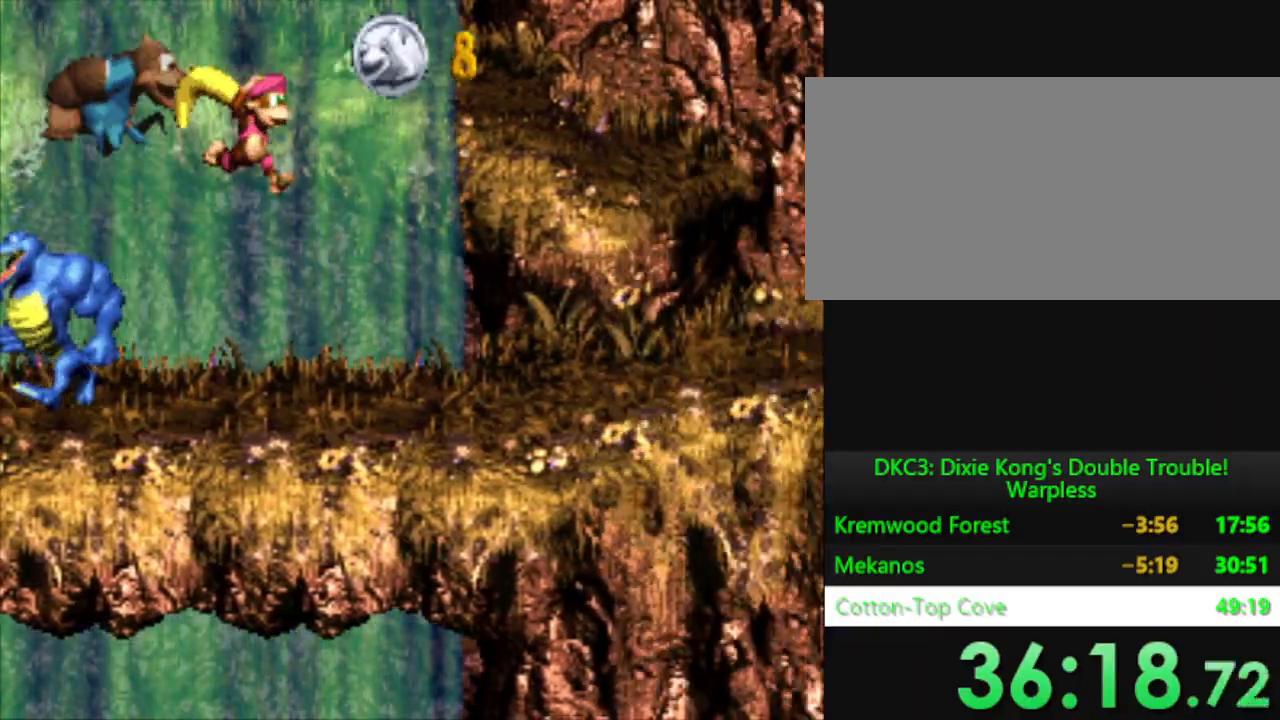
{"buttons": ["Y", "DPAD_RIGHT"], "events": []}
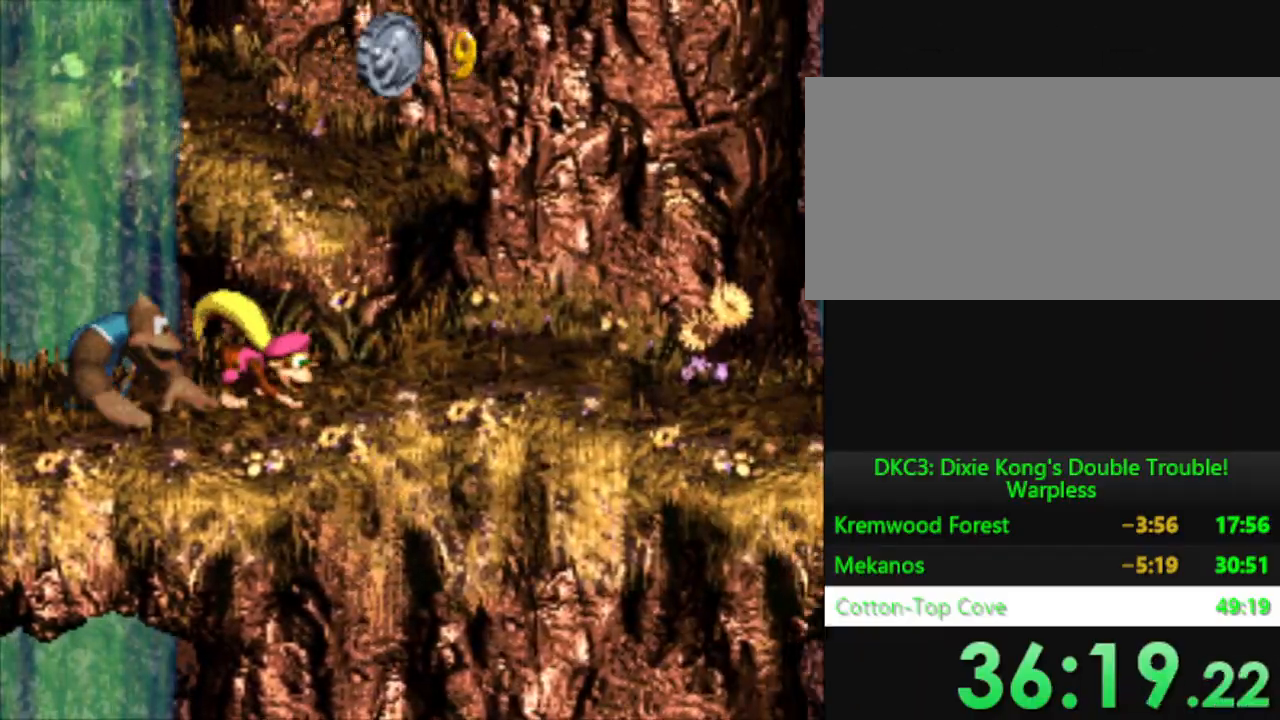
{"buttons": ["Y", "DPAD_RIGHT"], "events": []}
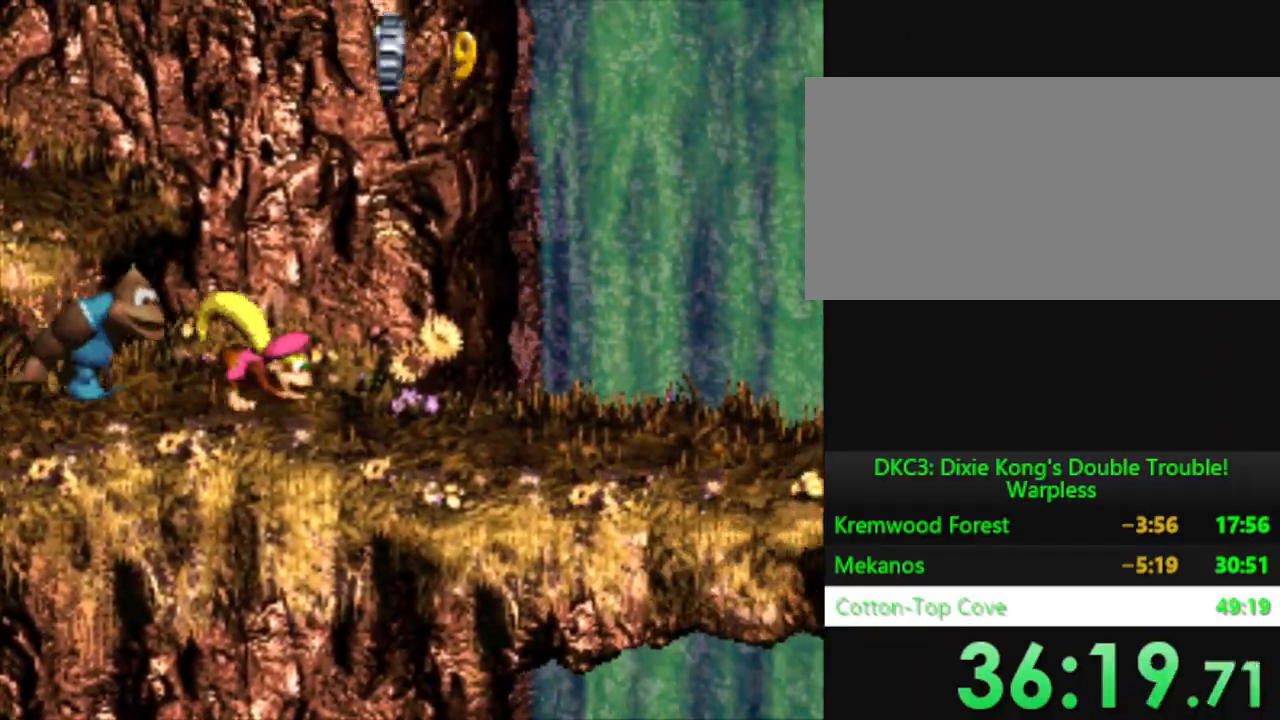
{"buttons": ["Y", "DPAD_RIGHT"], "events": []}
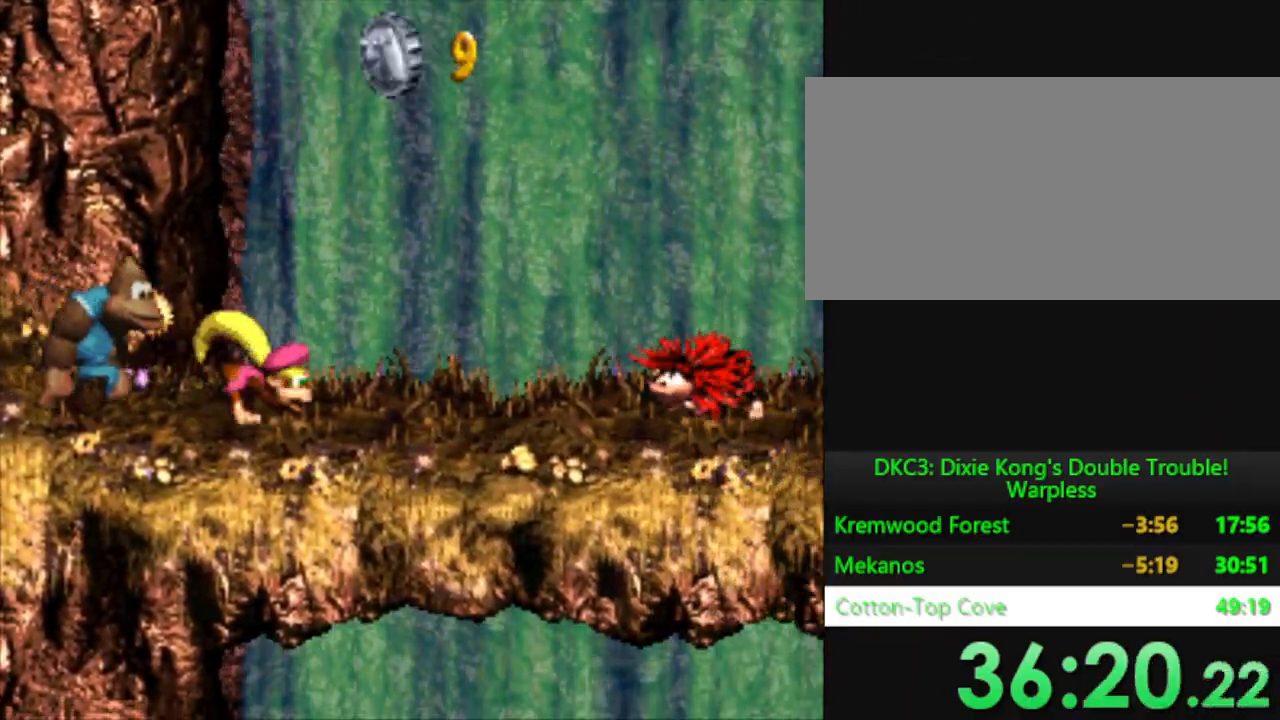
{"buttons": ["Y", "DPAD_RIGHT"], "events": [[183, "Y", "up"], [317, "Y", "down"]]}
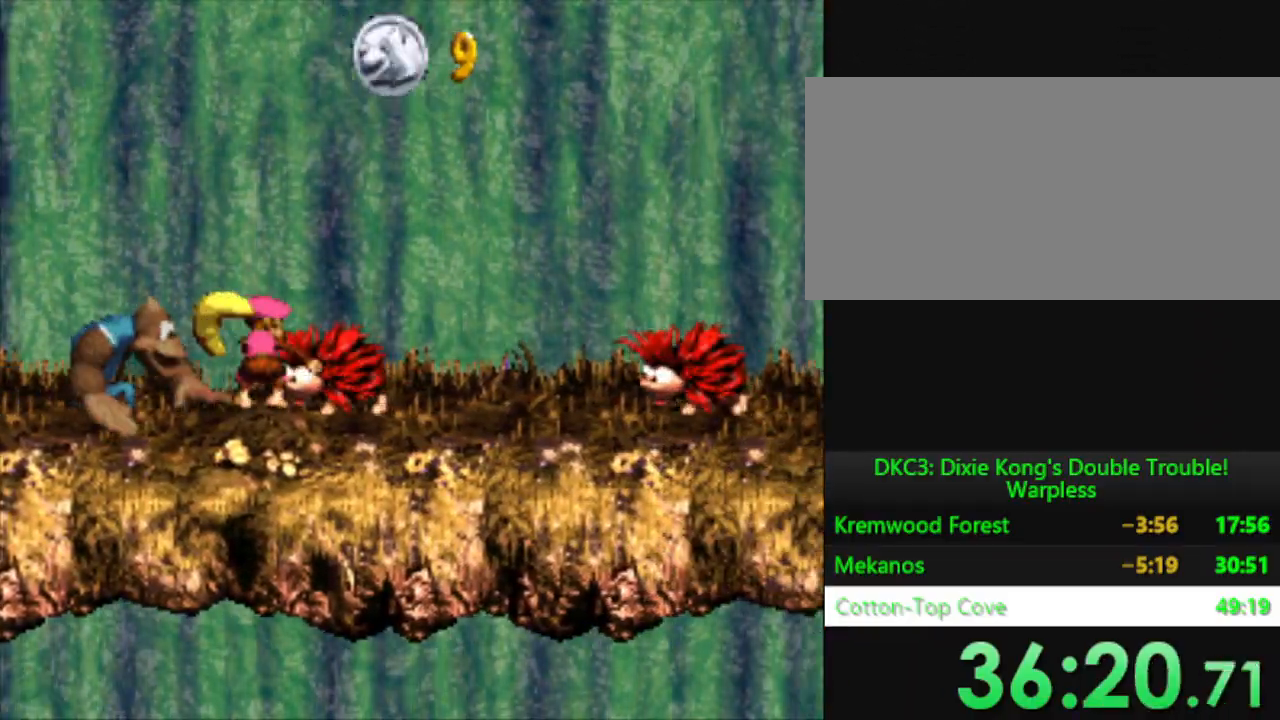
{"buttons": ["Y", "DPAD_RIGHT"], "events": [[300, "Y", "up"], [367, "Y", "down"]]}
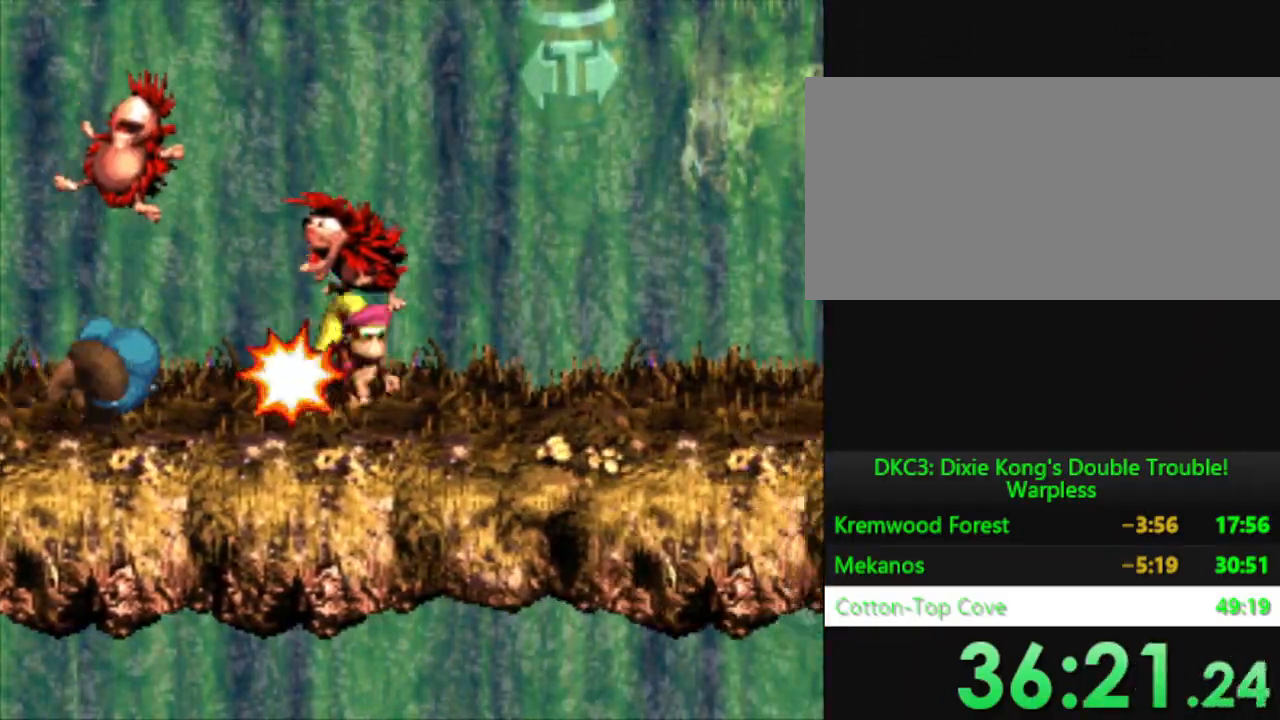
{"buttons": ["Y", "DPAD_RIGHT"], "events": []}
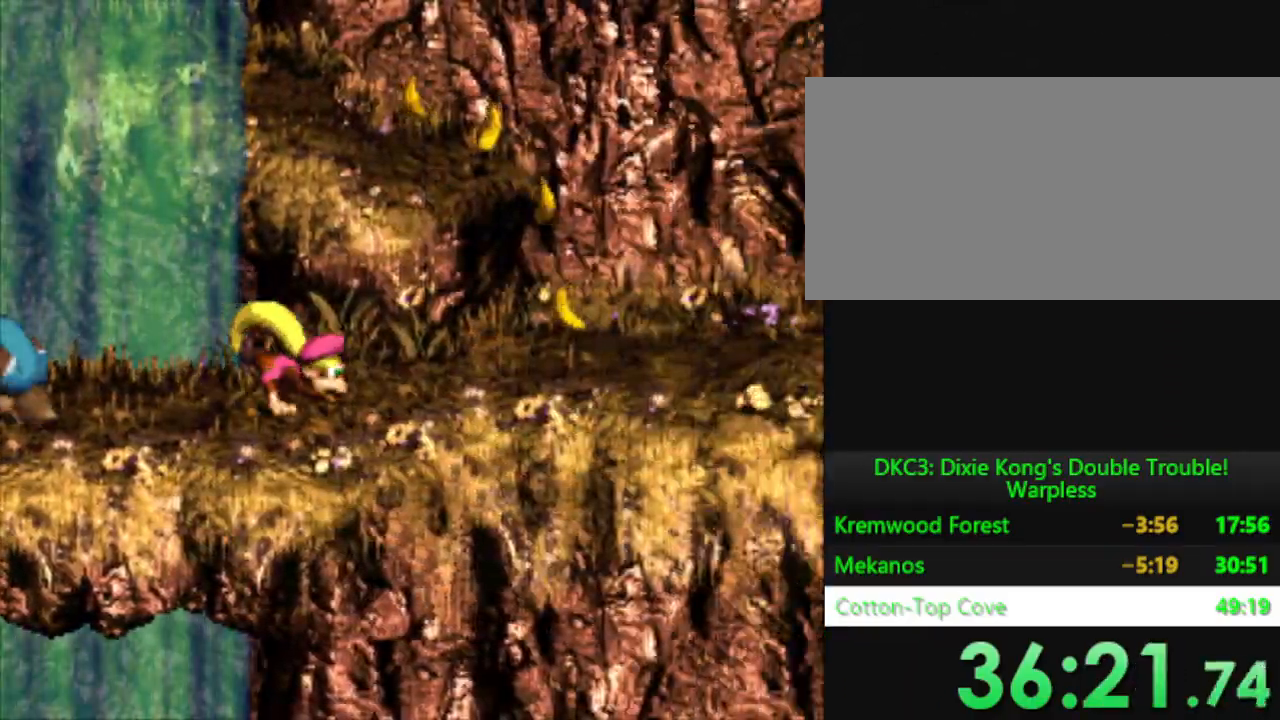
{"buttons": ["Y", "DPAD_LEFT"], "events": [[50, "B", "down"], [50, "DPAD_RIGHT", "up"], [67, "DPAD_UP", "down"], [84, "DPAD_LEFT", "down"], [150, "DPAD_UP", "up"], [351, "B", "up"]]}
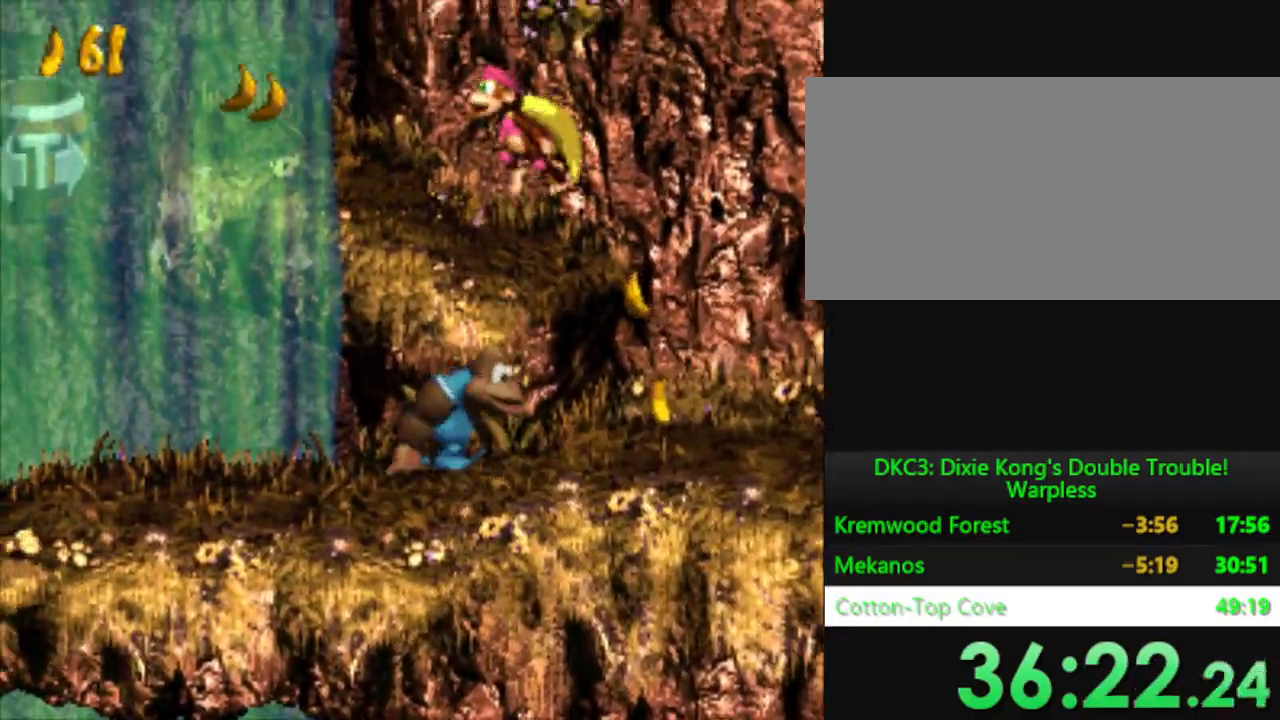
{"buttons": ["B", "Y", "DPAD_LEFT"], "events": [[300, "B", "down"]]}
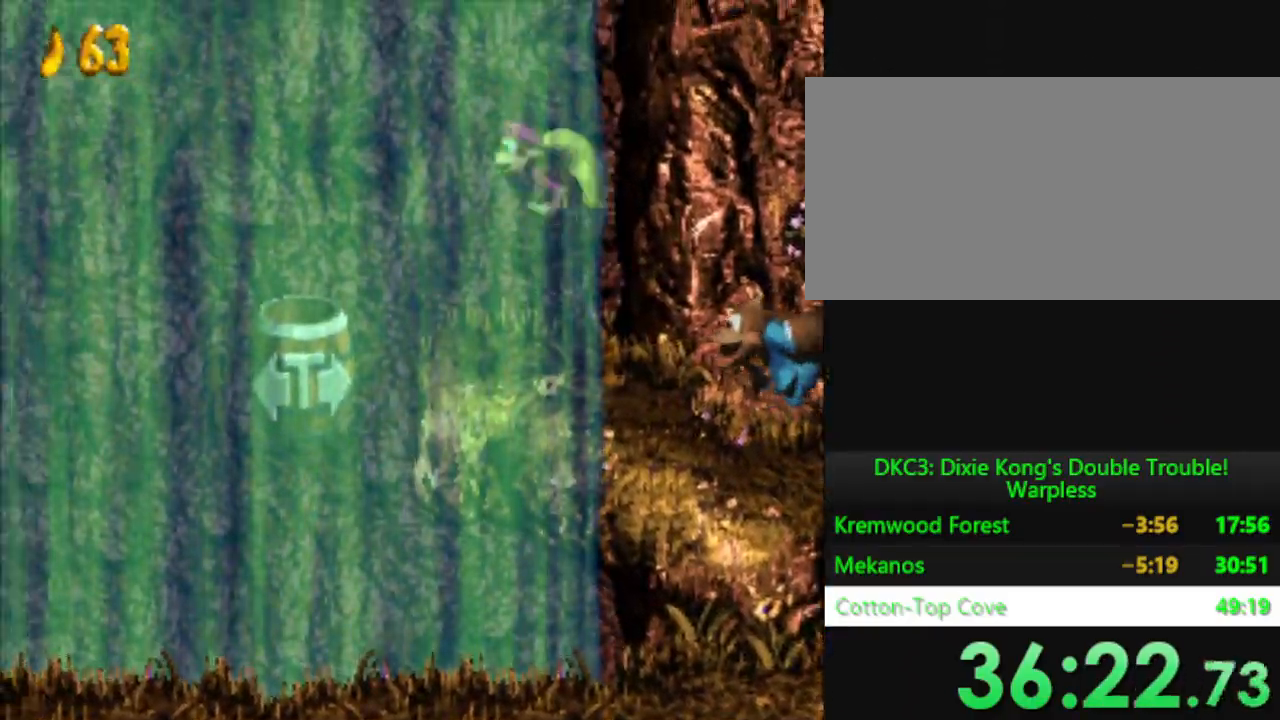
{"buttons": ["Y", "DPAD_LEFT"], "events": [[100, "B", "up"]]}
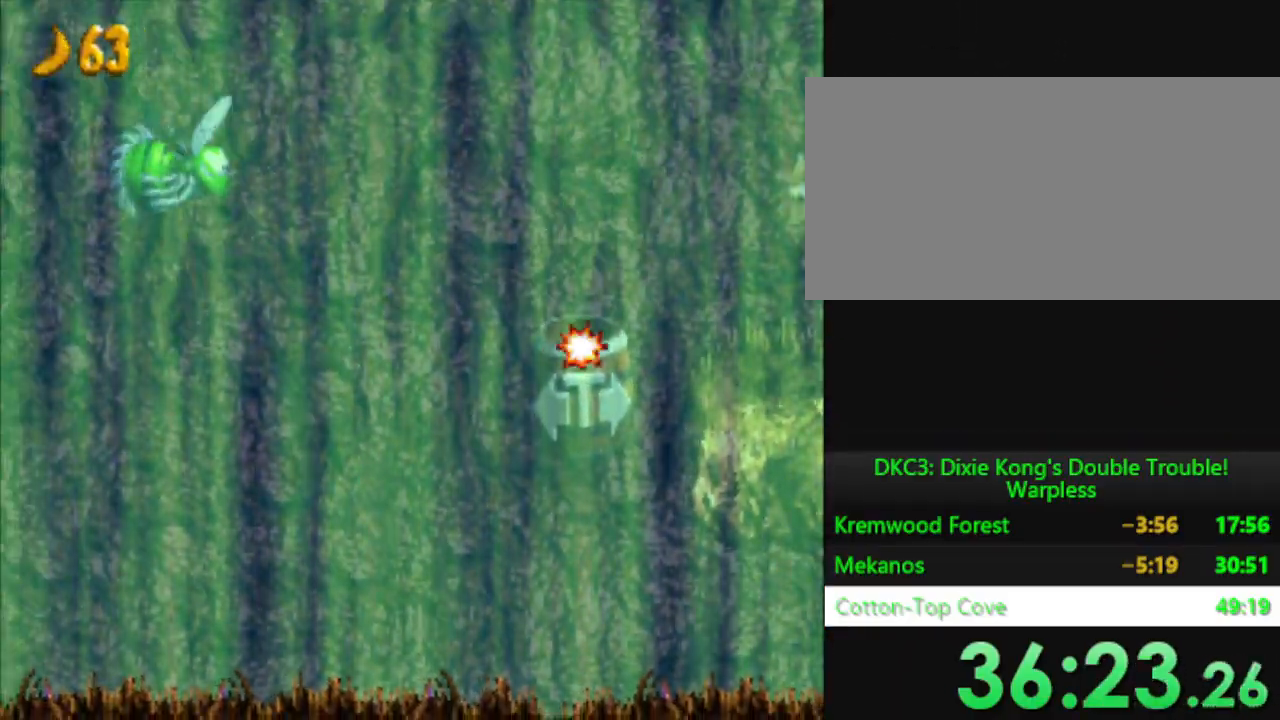
{"buttons": ["Y", "DPAD_LEFT"], "events": []}
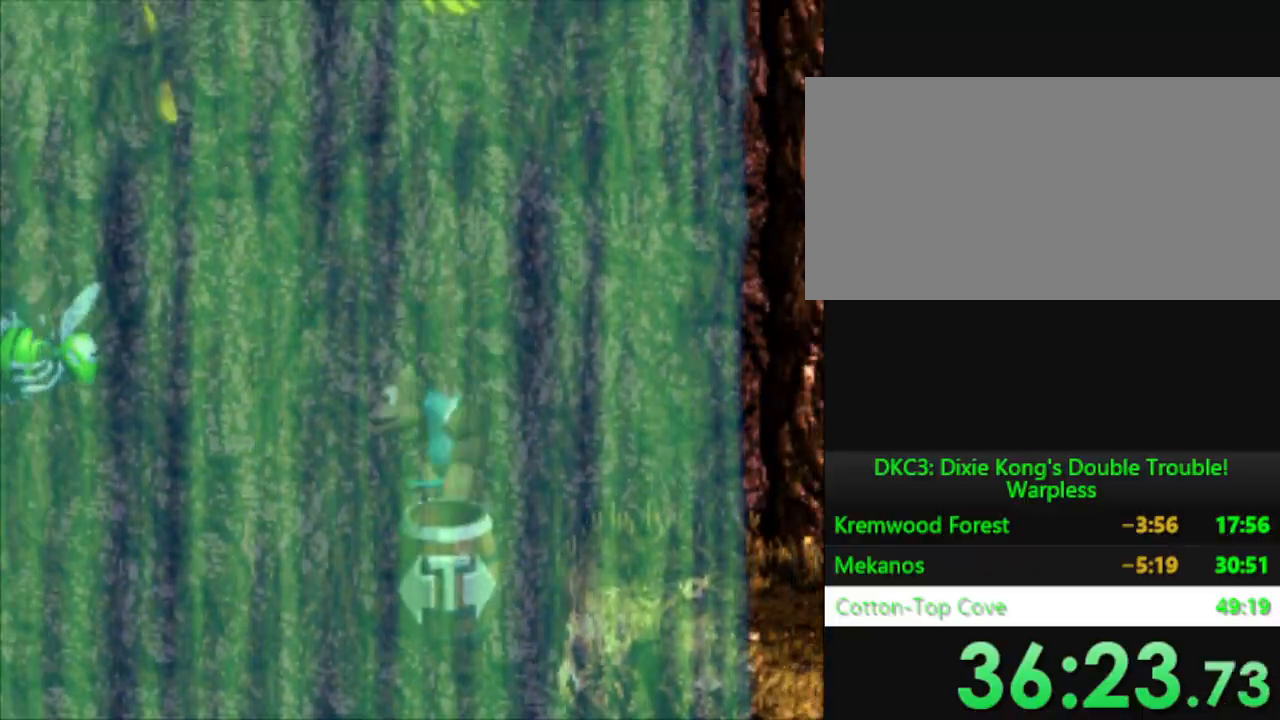
{"buttons": ["Y"], "events": [[484, "DPAD_LEFT", "up"]]}
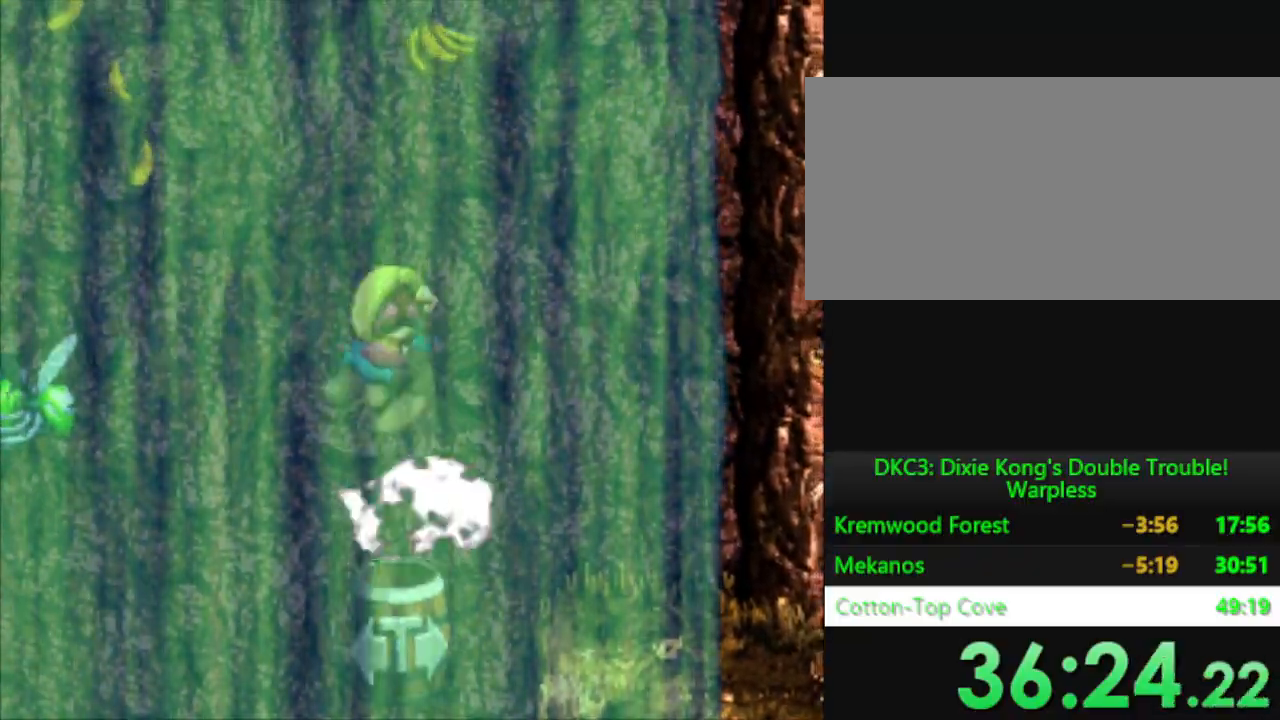
{"buttons": ["Y"], "events": [[167, "DPAD_LEFT", "down"], [284, "DPAD_LEFT", "up"]]}
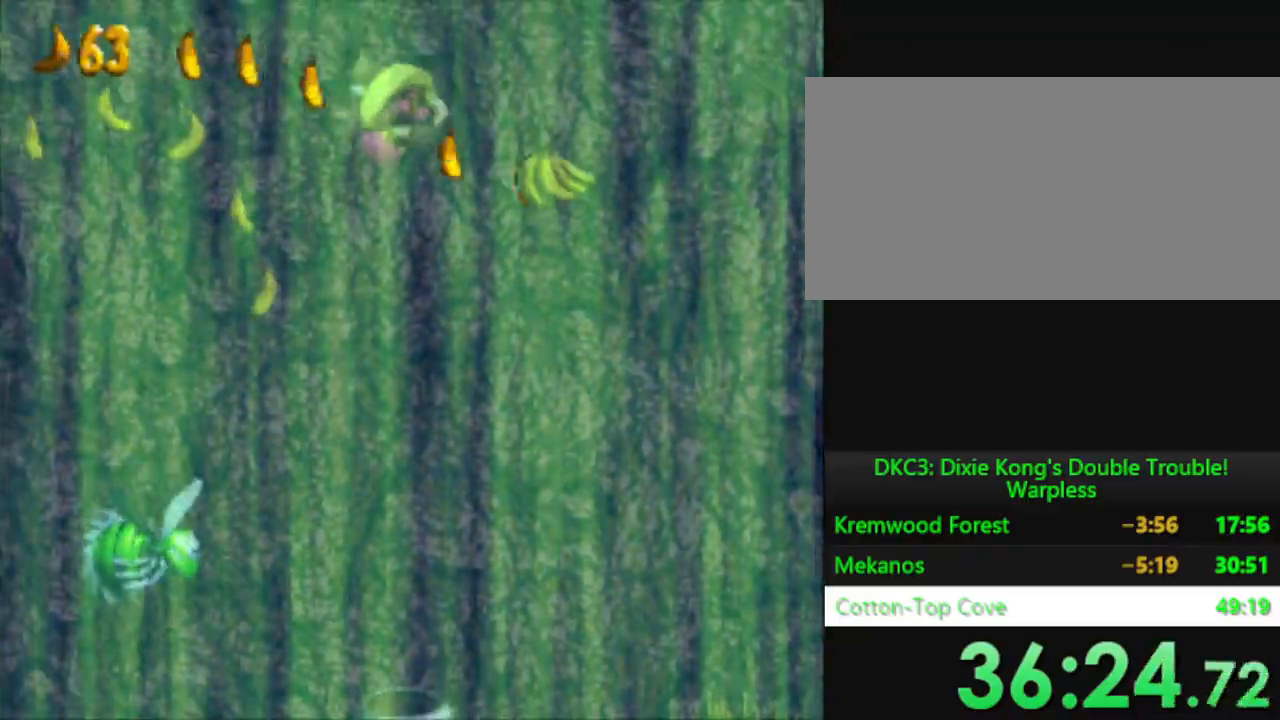
{"buttons": ["Y"], "events": []}
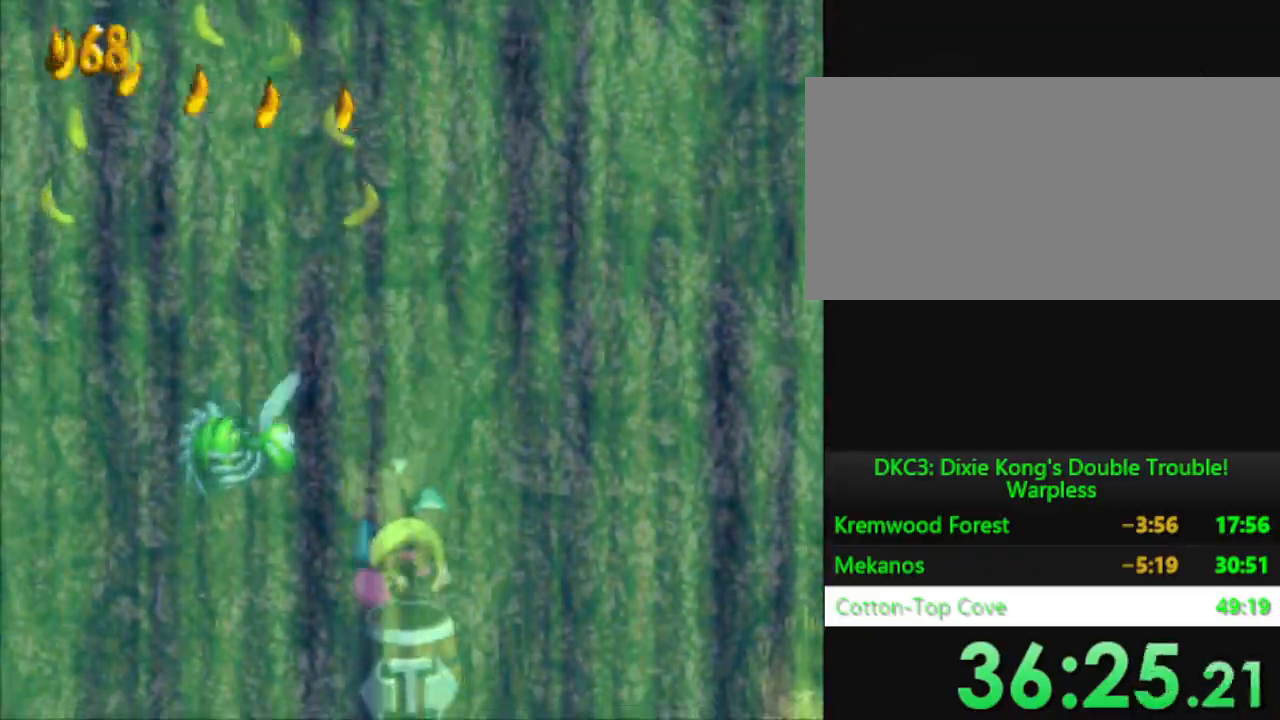
{"buttons": ["Y", "DPAD_LEFT"], "events": [[117, "DPAD_LEFT", "down"]]}
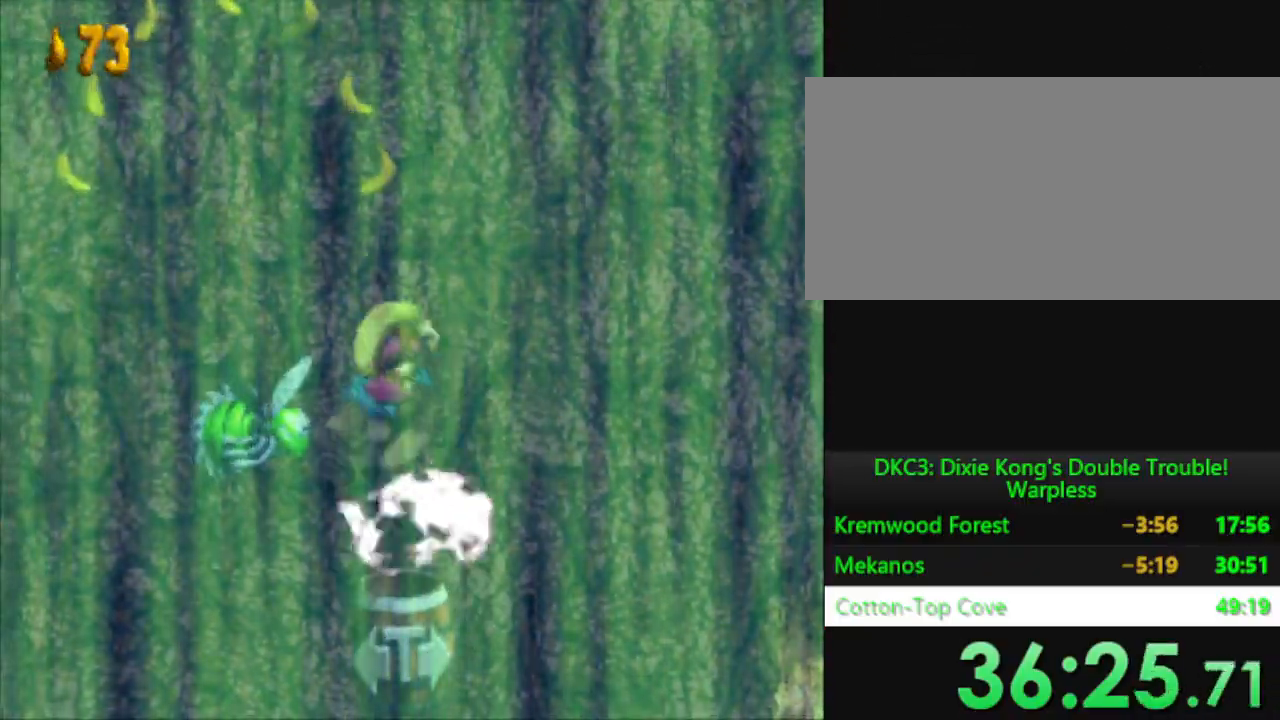
{"buttons": ["Y", "DPAD_LEFT"], "events": []}
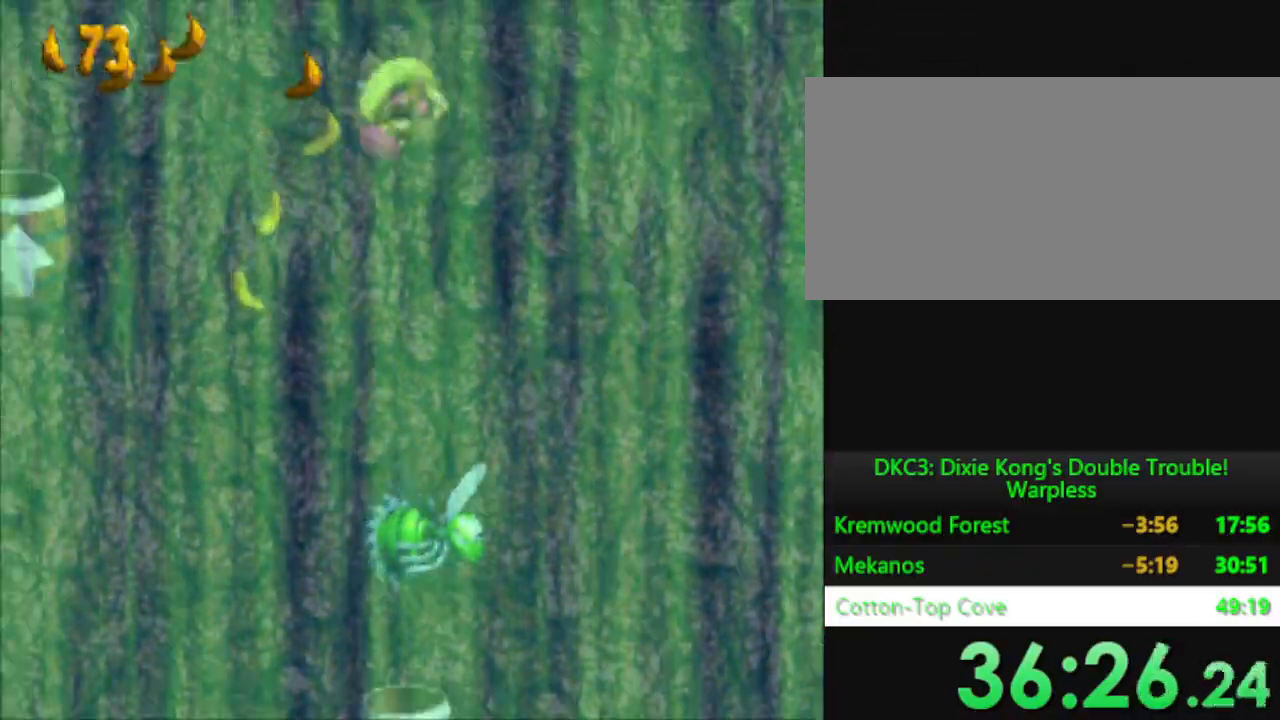
{"buttons": ["Y", "DPAD_LEFT"], "events": []}
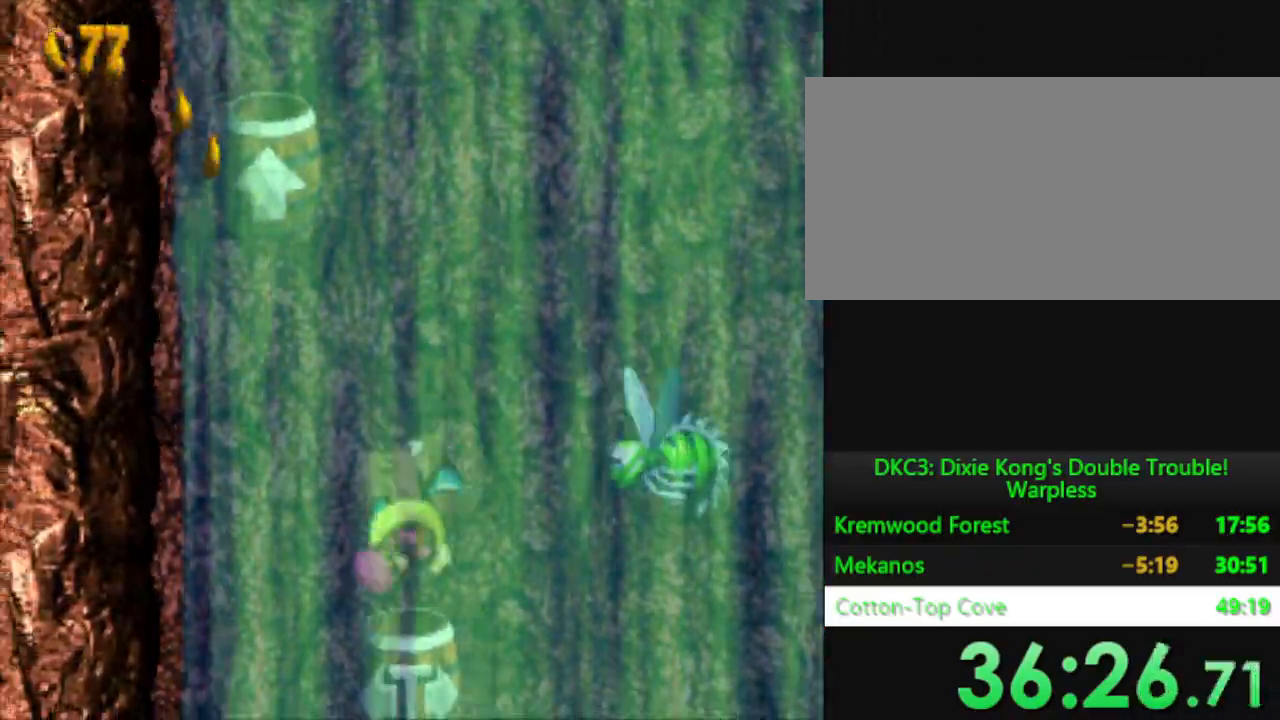
{"buttons": ["Y", "DPAD_LEFT"], "events": []}
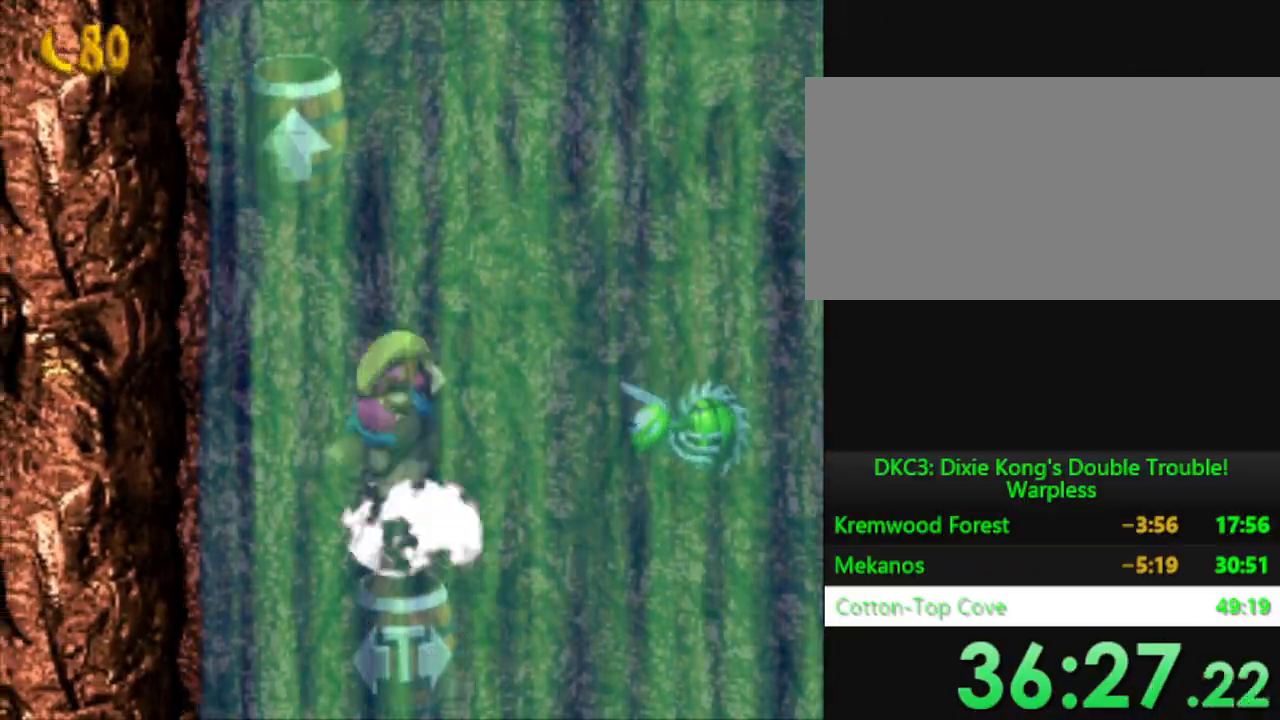
{"buttons": ["Y"], "events": [[67, "DPAD_LEFT", "up"]]}